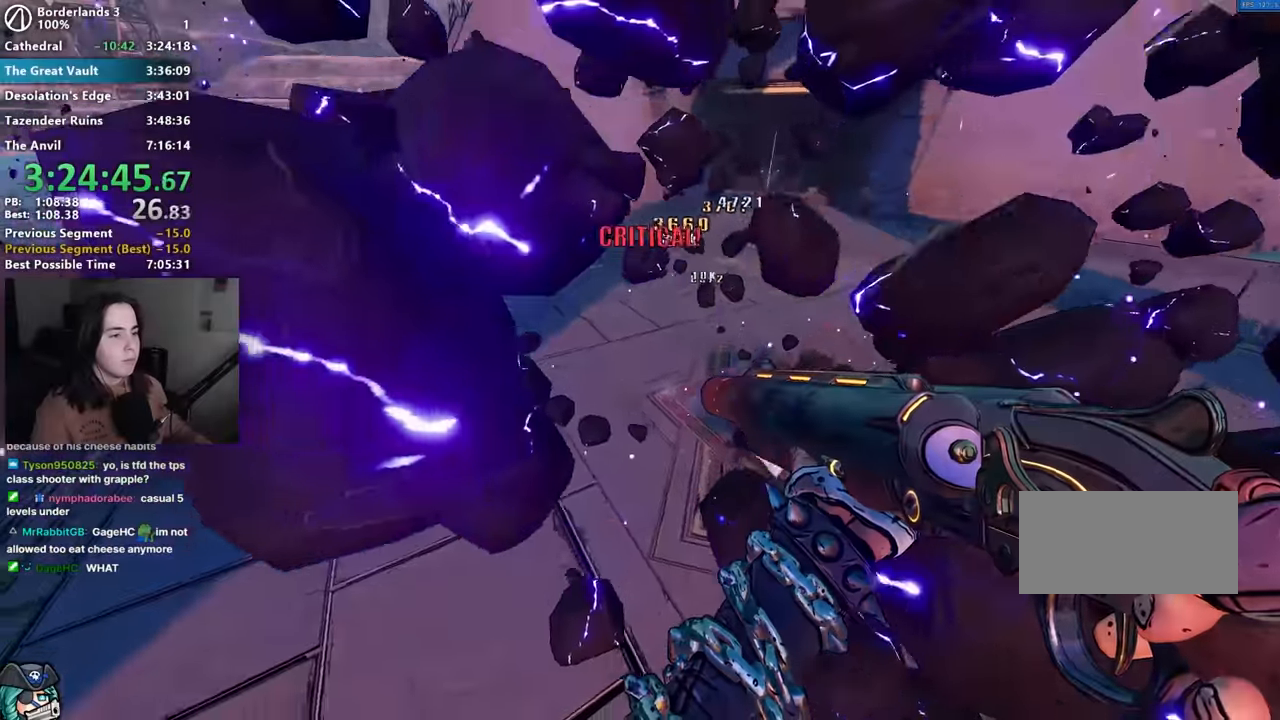
Gameplay with keyboard and mouse; each line is a JSON object with the keys and mouse buttons held at the frame after it. "events" lists presses ("down") and releases ("up") of "1", "2", "3", "4", "5", "a", "alt", "b", "c", "caps_lock", "ctrl", "d", "down", "e", "f", "f1", "f2", "g", "left", "q", "r", "return", "right", "s", "shift", "space", "t", "tab", "up", "v", "w", "x", "z", "mouse_left", "mouse_middle", "mouse_right", "mouse_mb4", "mouse_mb5", "mouse_wheel_up" and "mouse_wheel_down" between this image and that frame as [ms after this image, input, new state], when the widget could be followed in between. "mouse_left", "mouse_middle", "mouse_right", "mouse_mb4", "mouse_mb5", "mouse_wheel_up", "mouse_wheel_down" = the "left", "middle", "right", "mb4", "mb5", "wheel_up", "wheel_down" buttons of the "mouse" list. No other keys are recorded. Not read: mouse_move other_keys.
{"keys": [], "mouse": [], "events": [[33, "w", "up"], [317, "d", "up"], [417, "space", "down"], [483, "space", "up"]]}
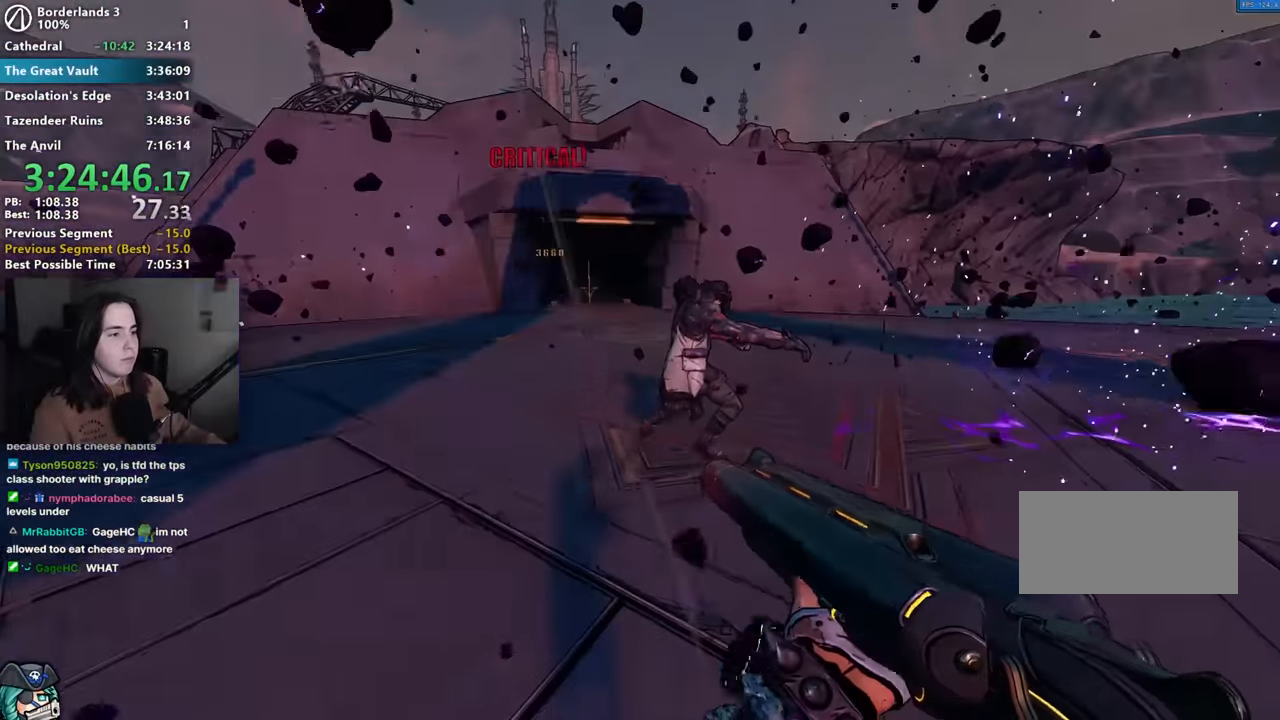
{"keys": [], "mouse": [], "events": [[267, "mouse_wheel_down", "down"], [417, "mouse_wheel_up", "down"], [467, "mouse_wheel_down", "up"], [500, "mouse_wheel_up", "up"]]}
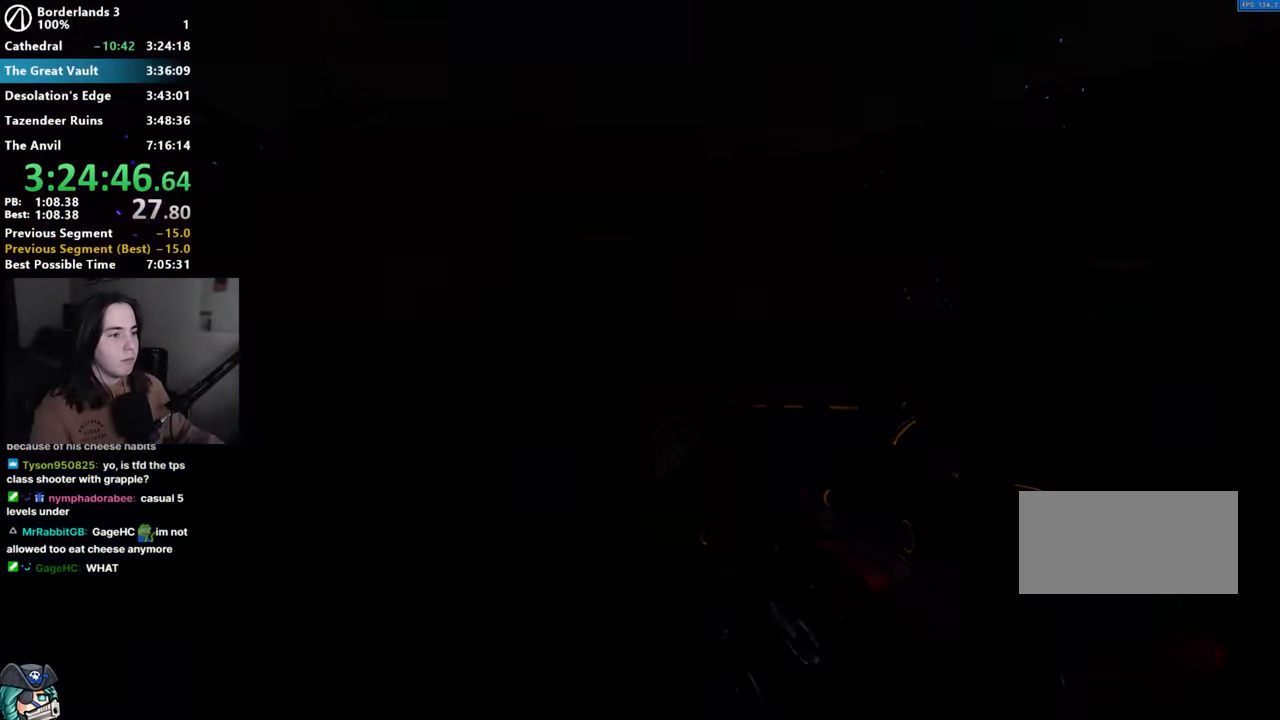
{"keys": [], "mouse": [], "events": [[67, "mouse_wheel_down", "down"], [150, "mouse_wheel_down", "up"], [150, "mouse_wheel_up", "down"], [250, "mouse_wheel_up", "up"], [283, "mouse_wheel_down", "down"], [383, "mouse_wheel_down", "up"], [383, "mouse_wheel_up", "down"], [483, "mouse_wheel_up", "up"]]}
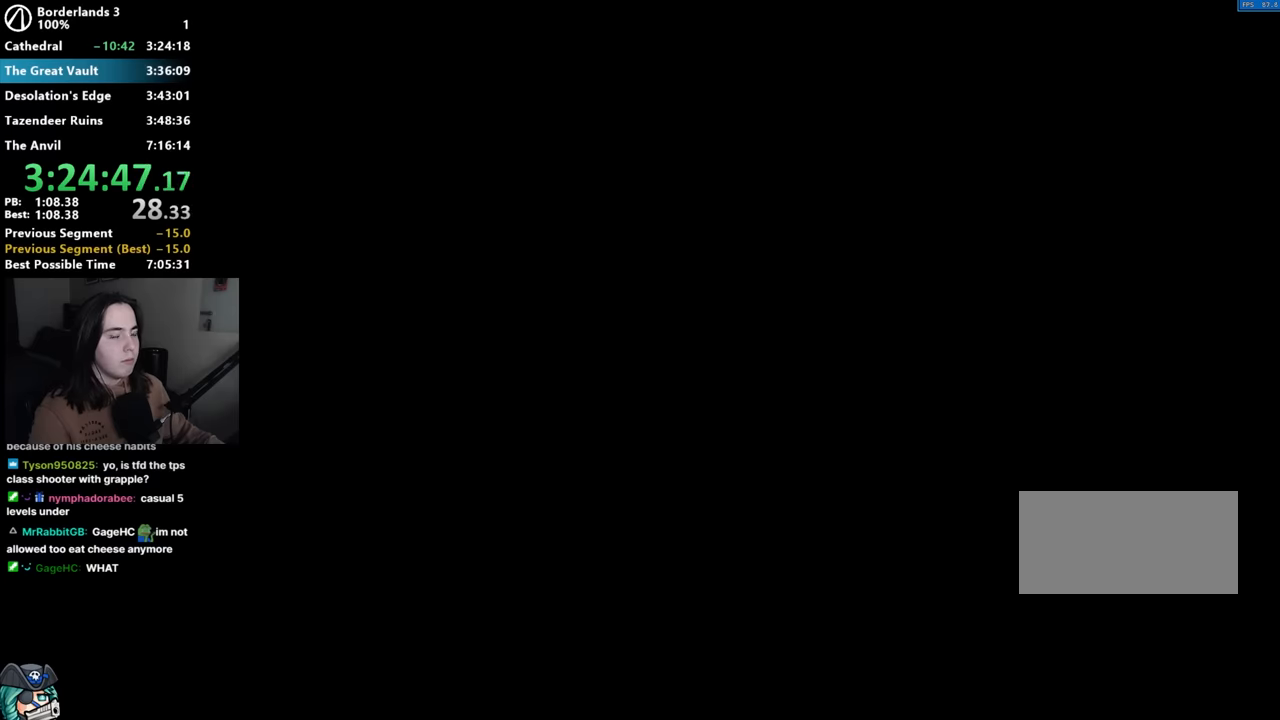
{"keys": [], "mouse": ["wheel_down"], "events": [[16, "mouse_wheel_down", "down"], [116, "mouse_wheel_down", "up"], [116, "mouse_wheel_up", "down"], [250, "mouse_wheel_down", "down"], [250, "mouse_wheel_up", "up"], [350, "mouse_wheel_up", "down"], [400, "mouse_wheel_down", "up"], [500, "mouse_wheel_down", "down"], [500, "mouse_wheel_up", "up"]]}
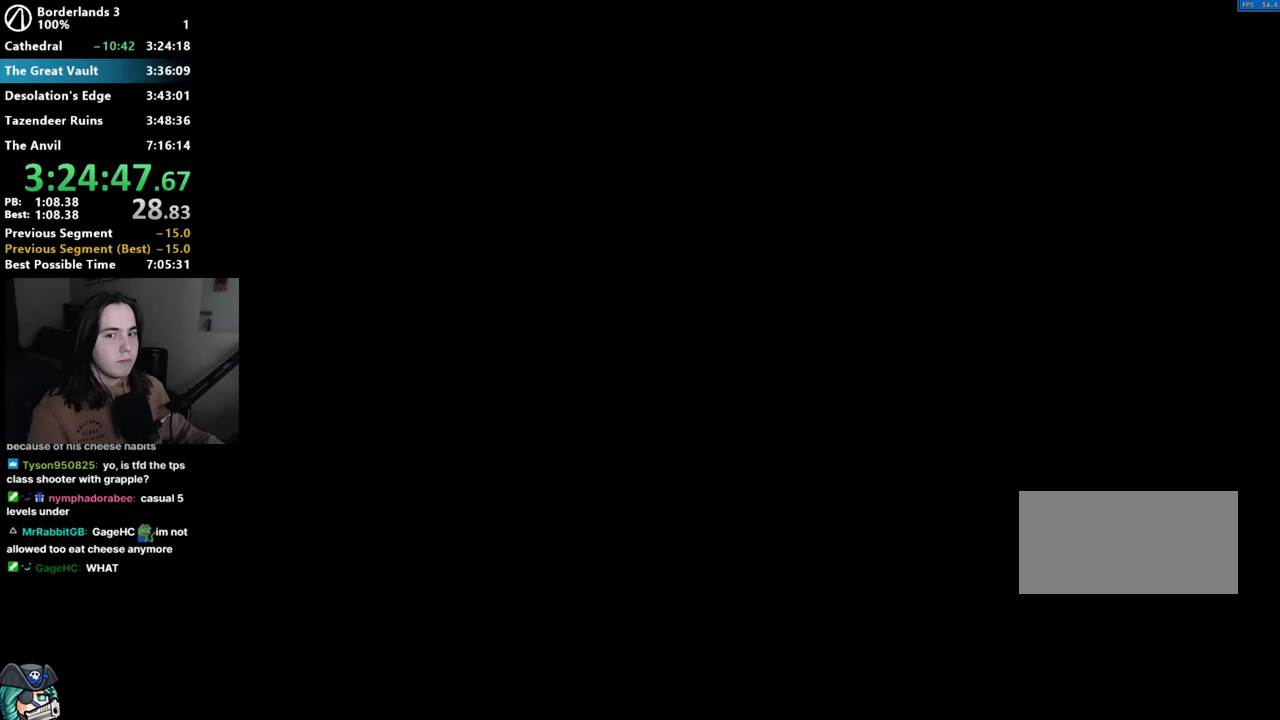
{"keys": [], "mouse": ["wheel_down"], "events": [[83, "mouse_wheel_down", "up"], [83, "mouse_wheel_up", "down"], [183, "mouse_wheel_up", "up"], [216, "mouse_wheel_down", "down"], [316, "mouse_wheel_up", "down"], [383, "mouse_wheel_down", "up"], [466, "mouse_wheel_down", "down"], [466, "mouse_wheel_up", "up"]]}
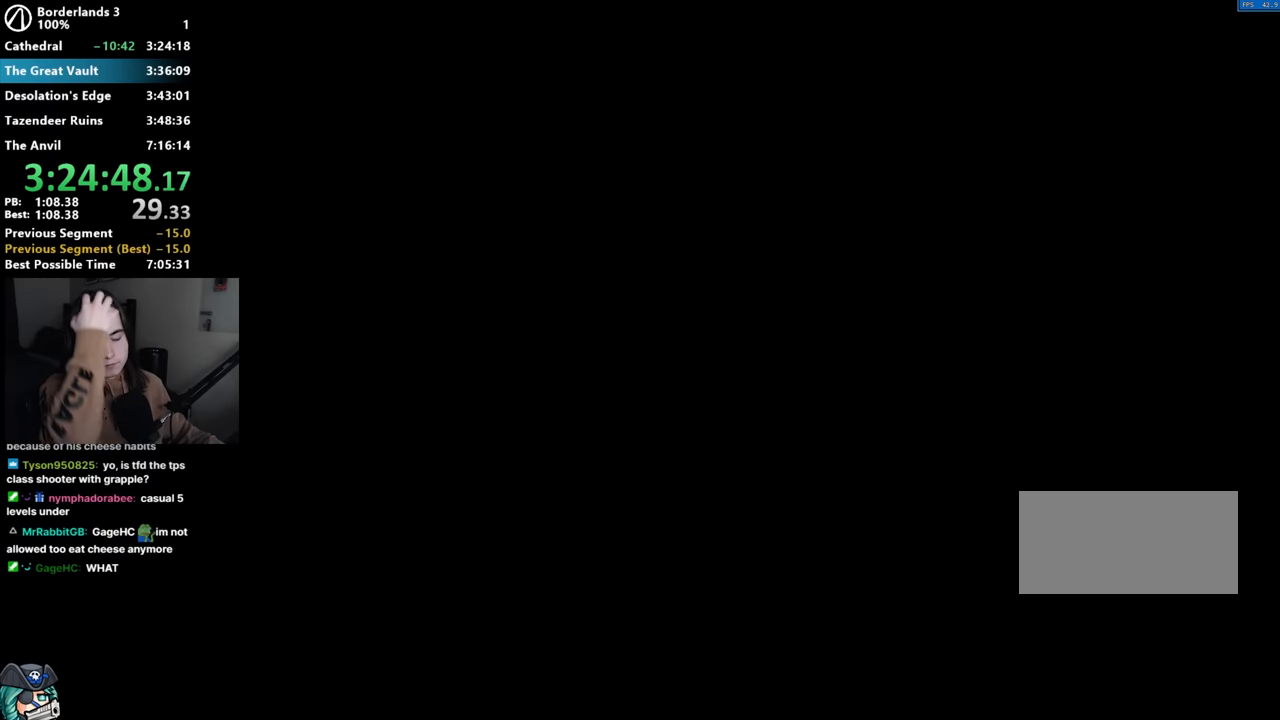
{"keys": [], "mouse": ["wheel_down"], "events": [[100, "mouse_wheel_down", "up"], [100, "mouse_wheel_up", "down"], [200, "mouse_wheel_up", "up"], [250, "mouse_wheel_down", "down"], [333, "mouse_wheel_down", "up"], [333, "mouse_wheel_up", "down"], [433, "mouse_wheel_up", "up"], [483, "mouse_wheel_down", "down"]]}
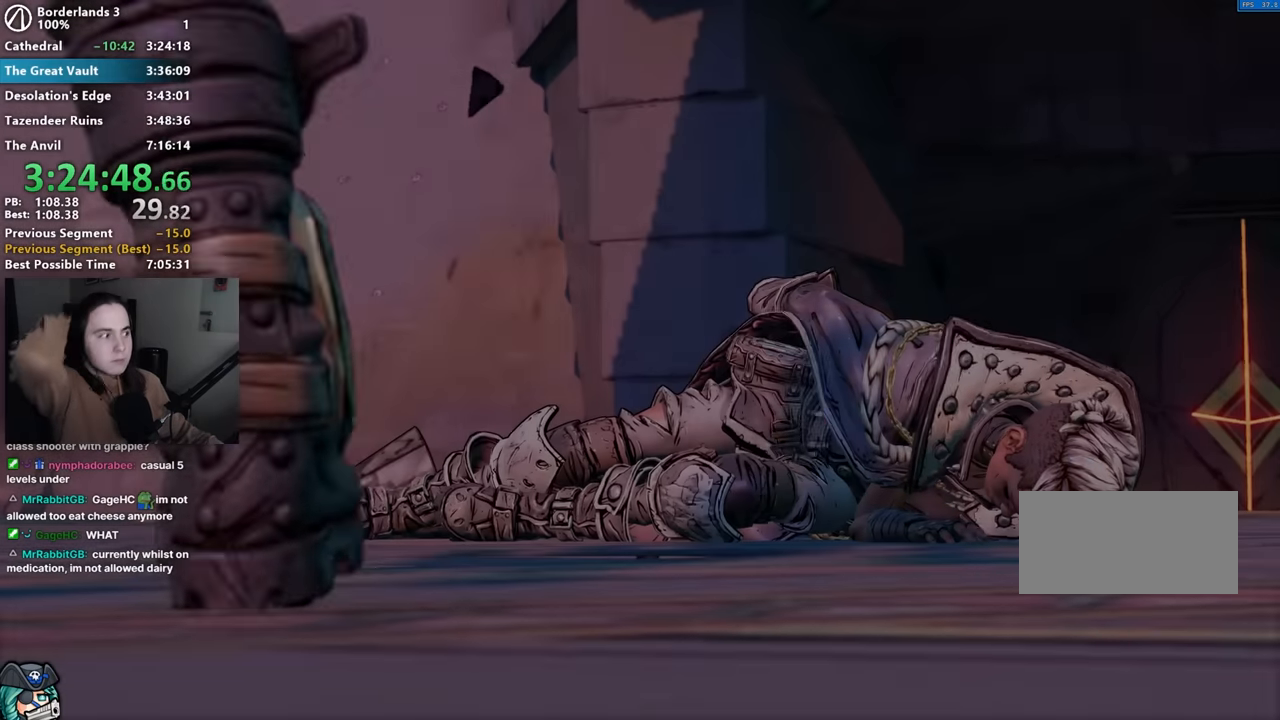
{"keys": [], "mouse": [], "events": [[116, "mouse_wheel_down", "up"], [116, "mouse_wheel_up", "down"], [216, "mouse_wheel_up", "up"], [266, "mouse_wheel_down", "down"], [350, "mouse_wheel_down", "up"], [350, "mouse_wheel_up", "down"], [450, "mouse_wheel_up", "up"]]}
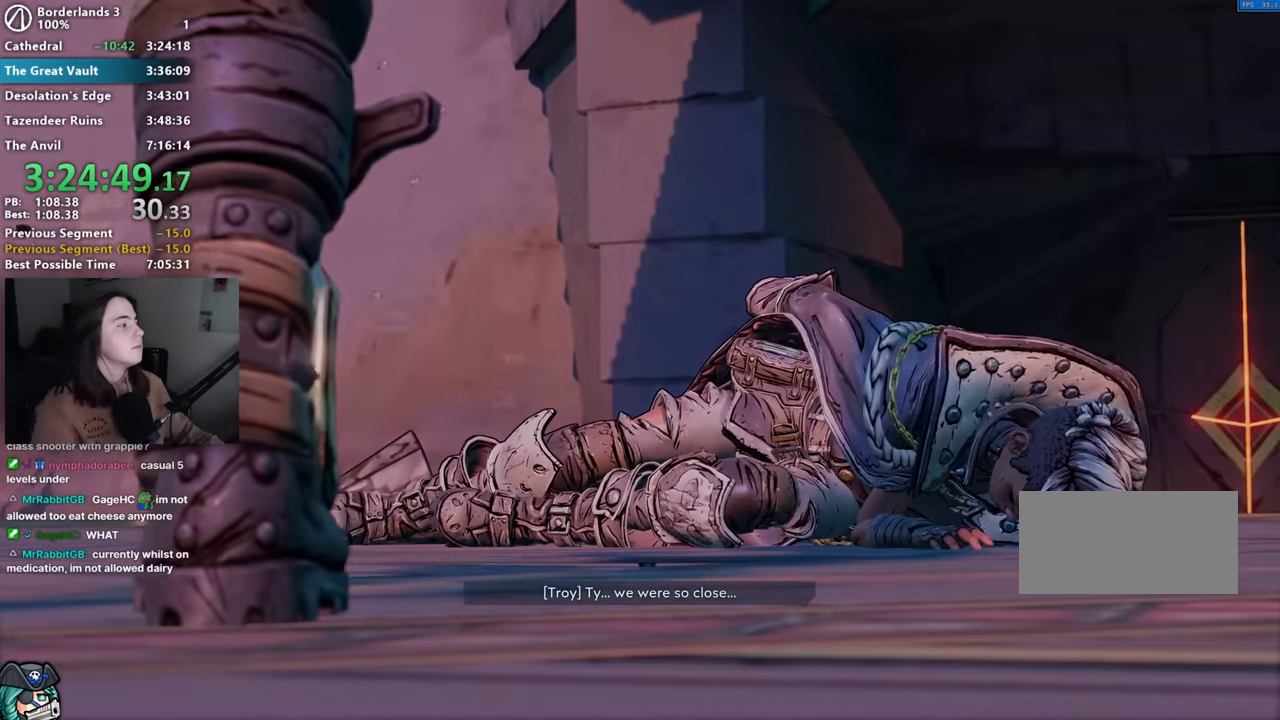
{"keys": [], "mouse": ["wheel_up"], "events": [[33, "mouse_wheel_down", "down"], [183, "mouse_wheel_down", "up"], [183, "mouse_wheel_up", "down"], [266, "mouse_wheel_up", "up"], [316, "mouse_wheel_down", "down"], [416, "mouse_wheel_down", "up"], [466, "mouse_wheel_up", "down"]]}
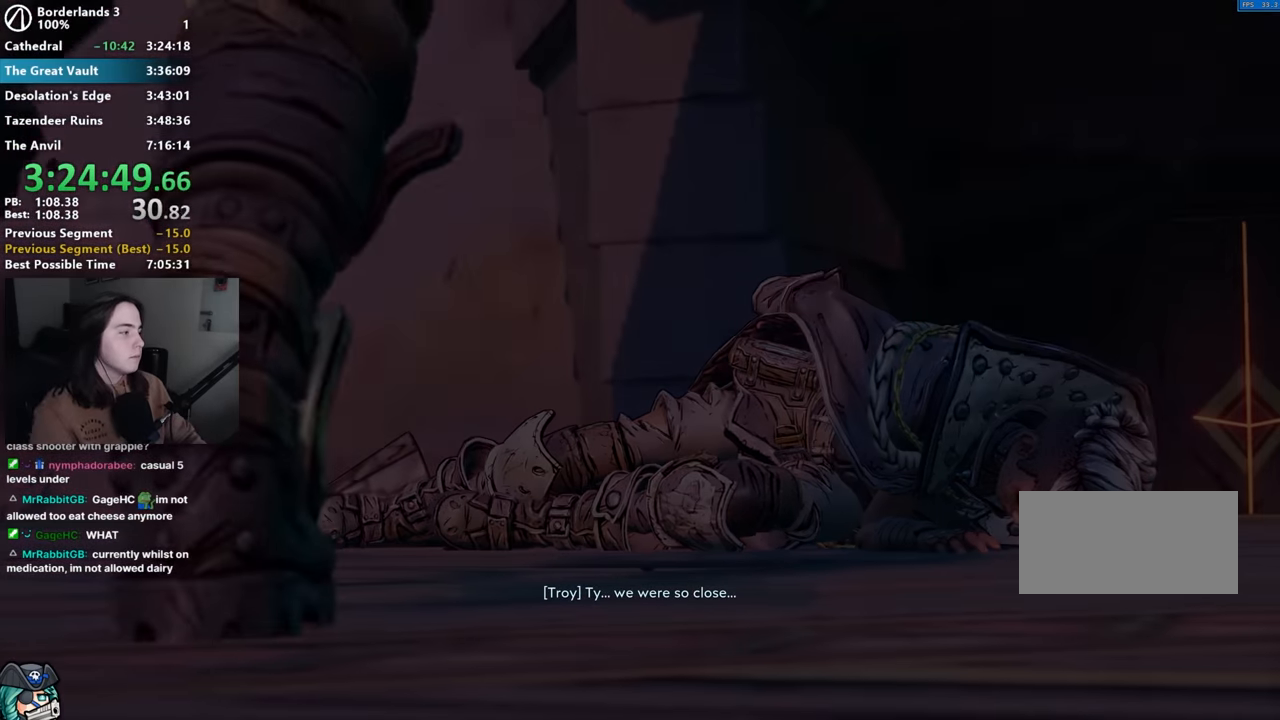
{"keys": [], "mouse": [], "events": [[50, "mouse_wheel_up", "up"]]}
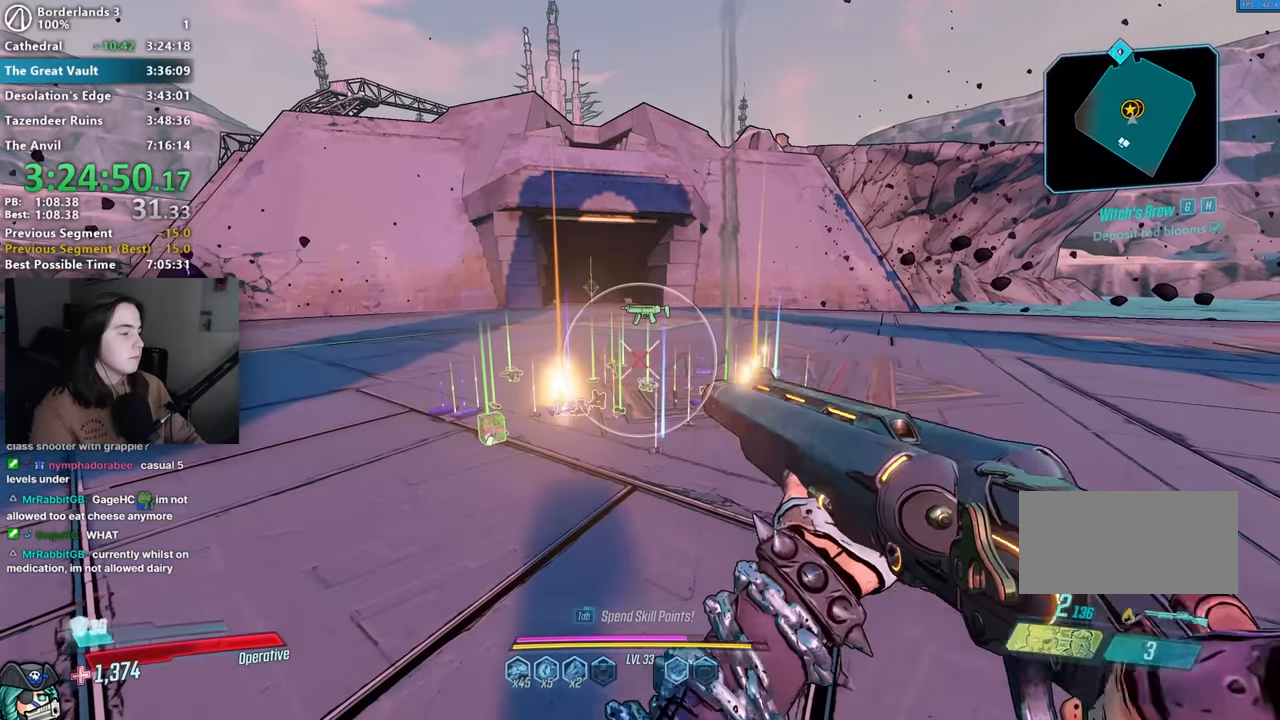
{"keys": [], "mouse": [], "events": [[16, "w", "down"], [66, "shift", "down"], [116, "shift", "up"], [216, "1", "down"], [300, "1", "up"], [450, "w", "up"]]}
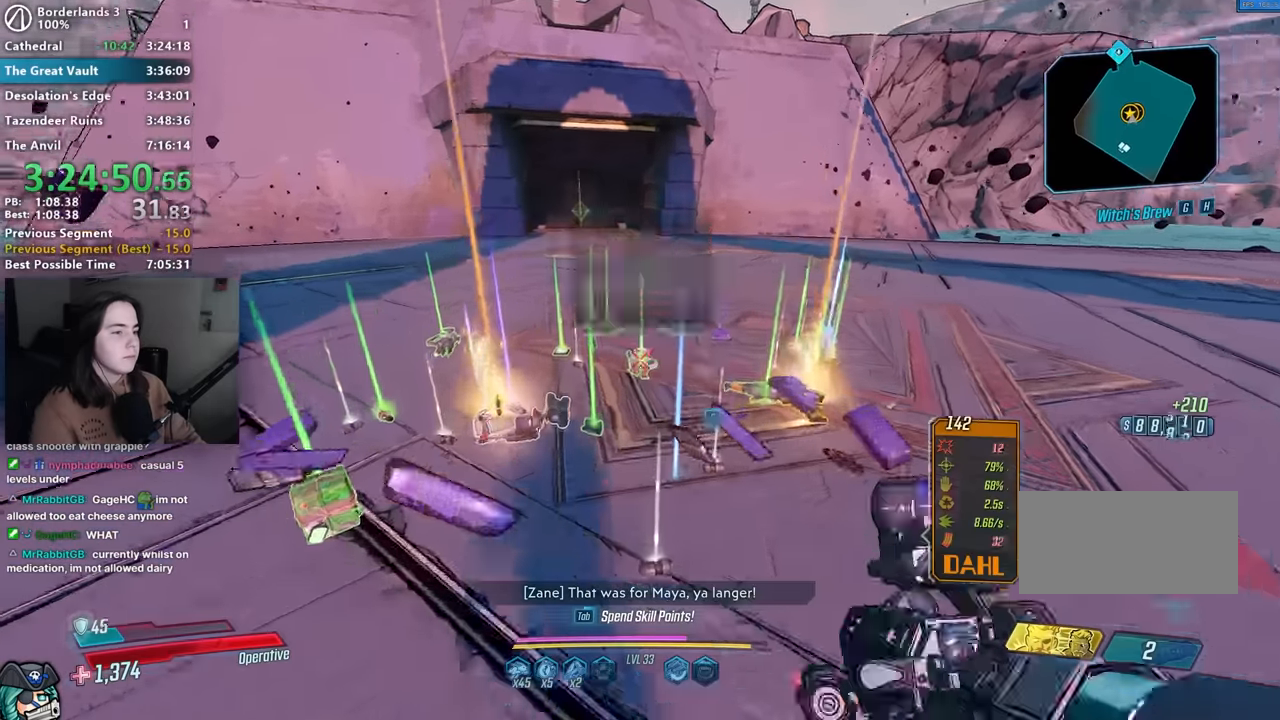
{"keys": [], "mouse": [], "events": [[366, "mouse_left", "down"], [416, "r", "down"], [466, "mouse_left", "up"], [466, "r", "up"]]}
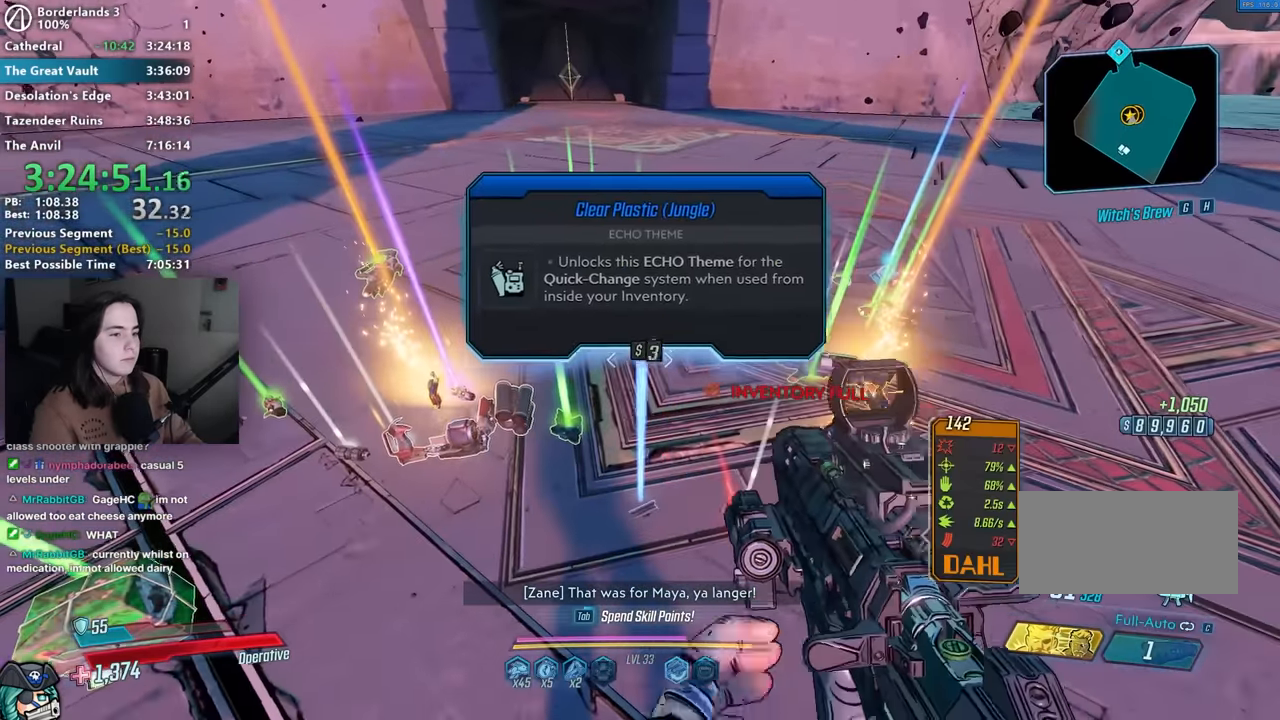
{"keys": [], "mouse": [], "events": [[50, "w", "down"], [150, "w", "up"]]}
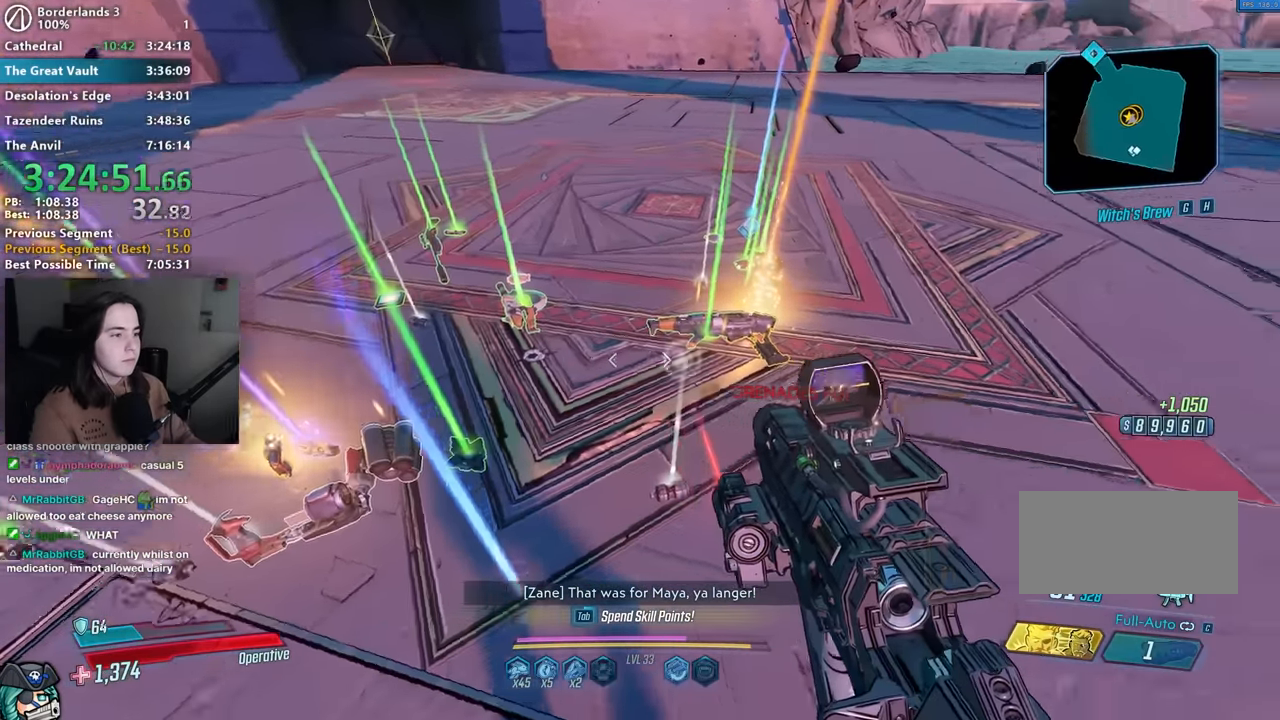
{"keys": ["w"], "mouse": [], "events": [[350, "d", "down"], [350, "w", "down"], [450, "d", "up"]]}
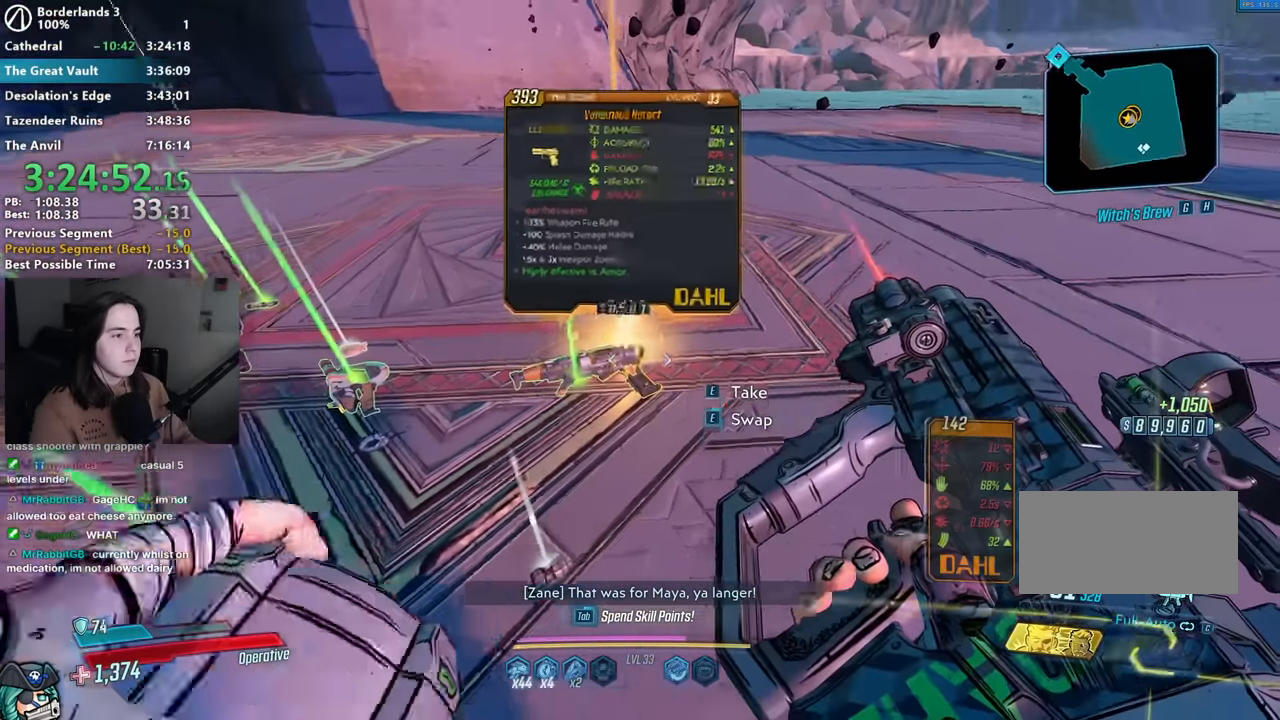
{"keys": ["a", "shift", "w"], "mouse": [], "events": [[33, "w", "up"], [416, "a", "down"], [416, "shift", "down"], [466, "w", "down"]]}
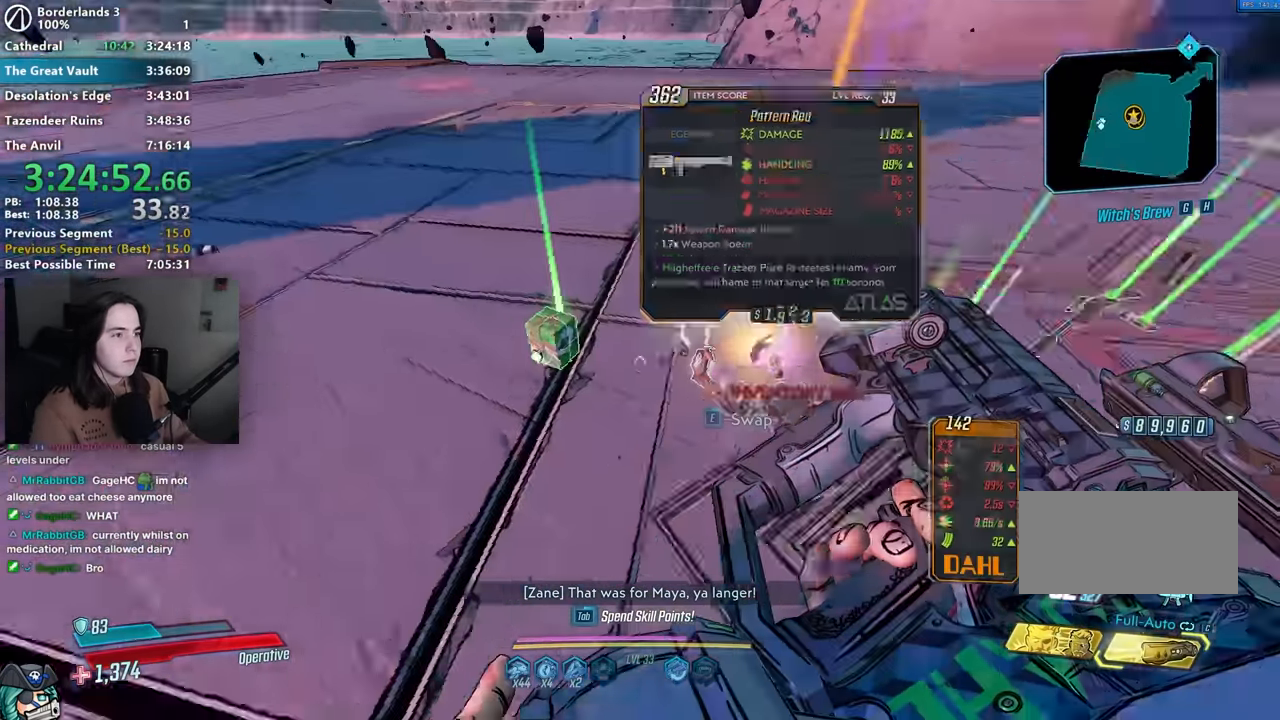
{"keys": [], "mouse": [], "events": [[116, "shift", "up"], [250, "a", "up"], [433, "w", "up"]]}
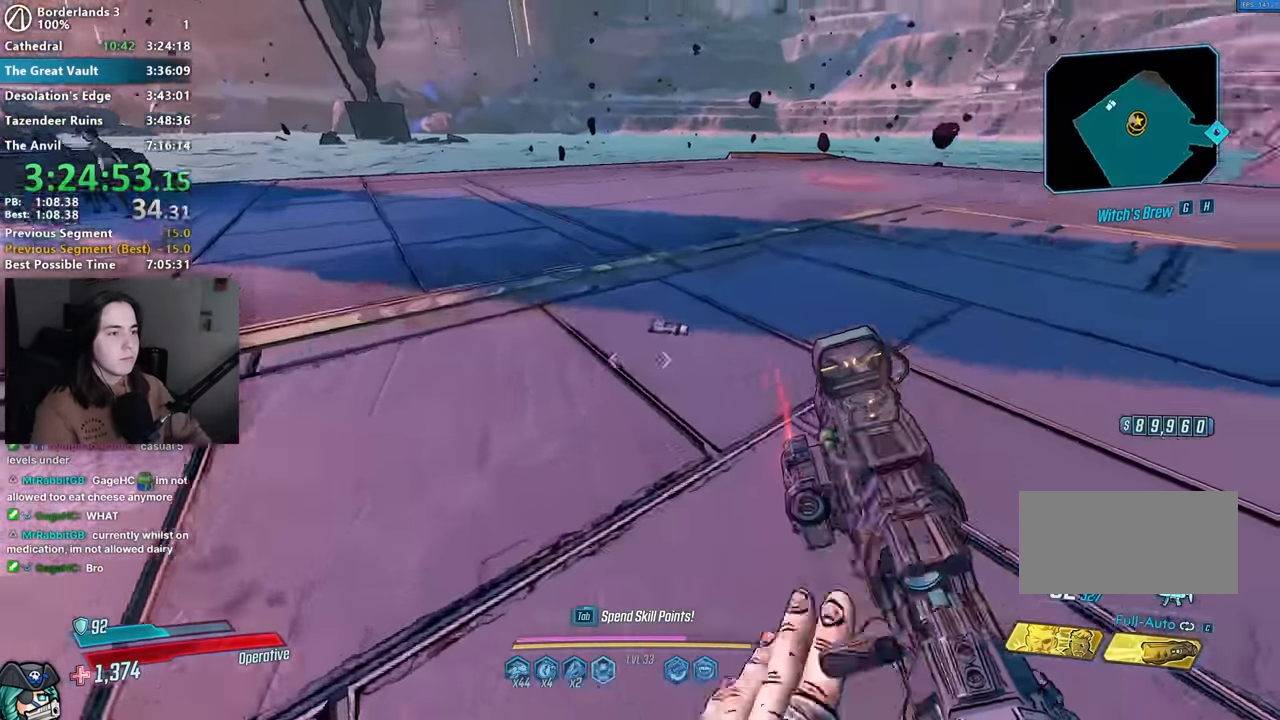
{"keys": [], "mouse": [], "events": []}
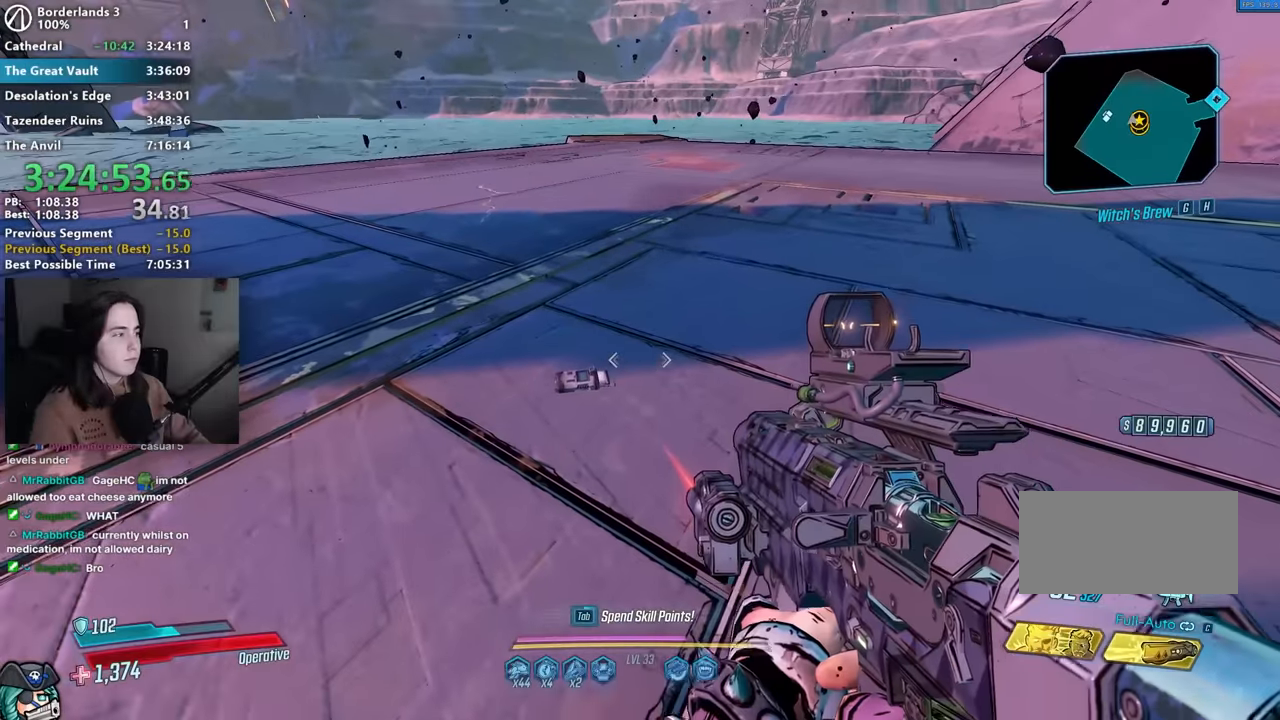
{"keys": [], "mouse": [], "events": []}
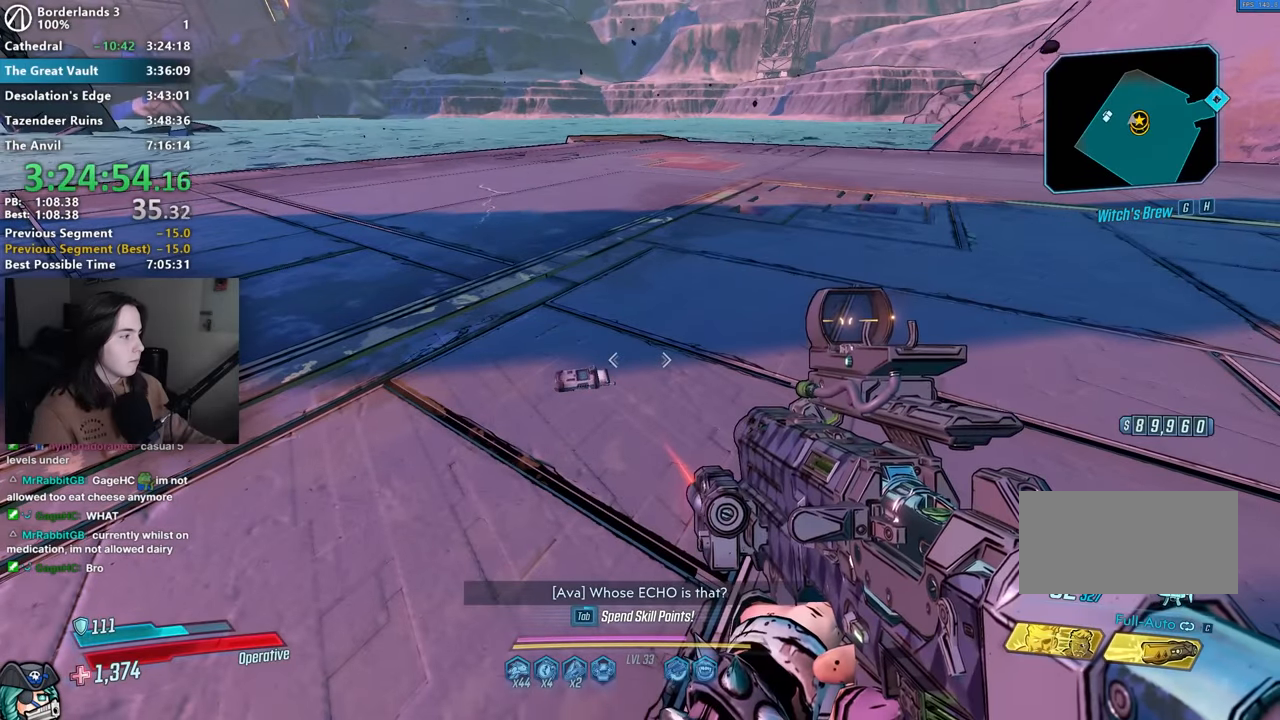
{"keys": [], "mouse": [], "events": [[300, "mouse_wheel_down", "down"], [383, "mouse_wheel_down", "up"]]}
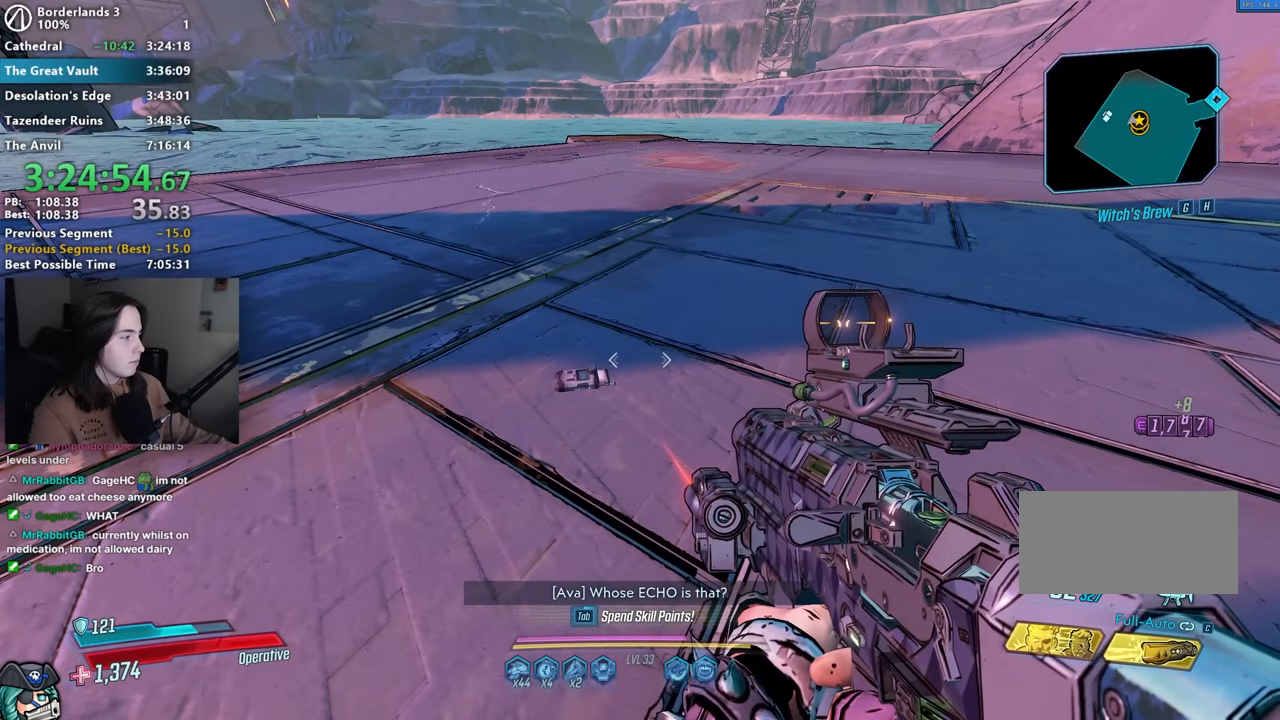
{"keys": [], "mouse": [], "events": [[33, "mouse_wheel_down", "down"], [83, "mouse_wheel_down", "up"]]}
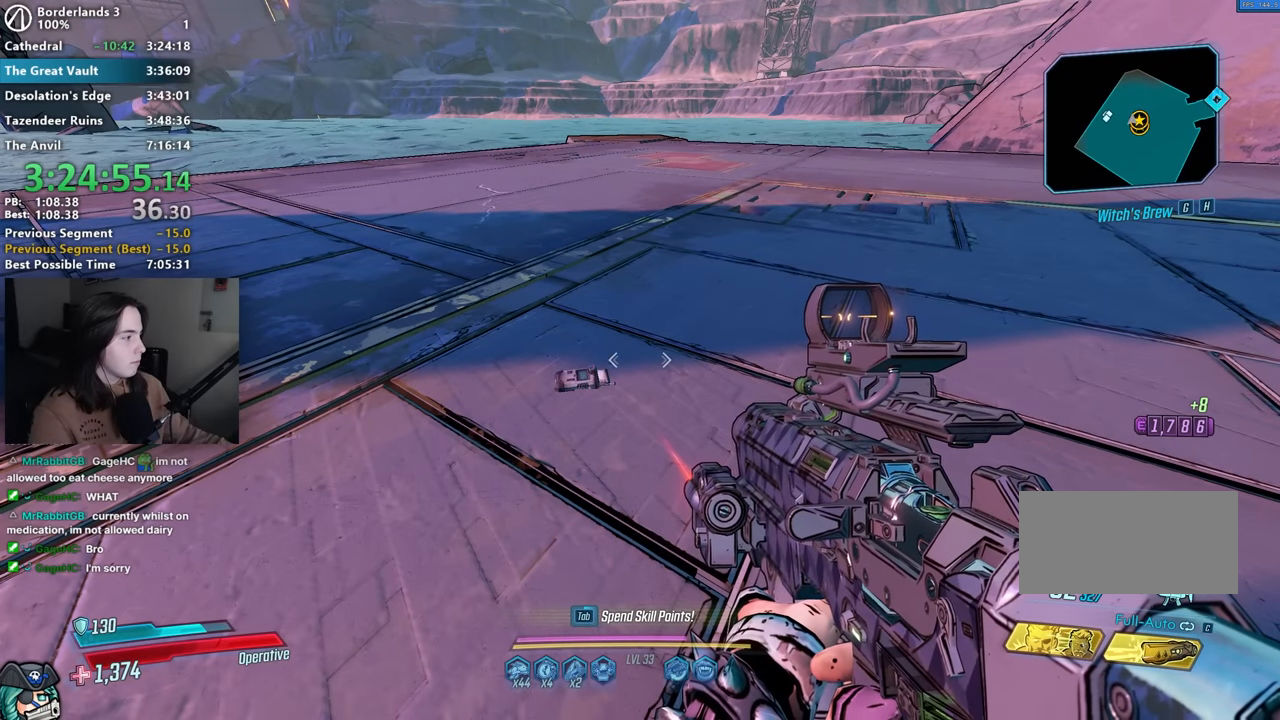
{"keys": [], "mouse": [], "events": []}
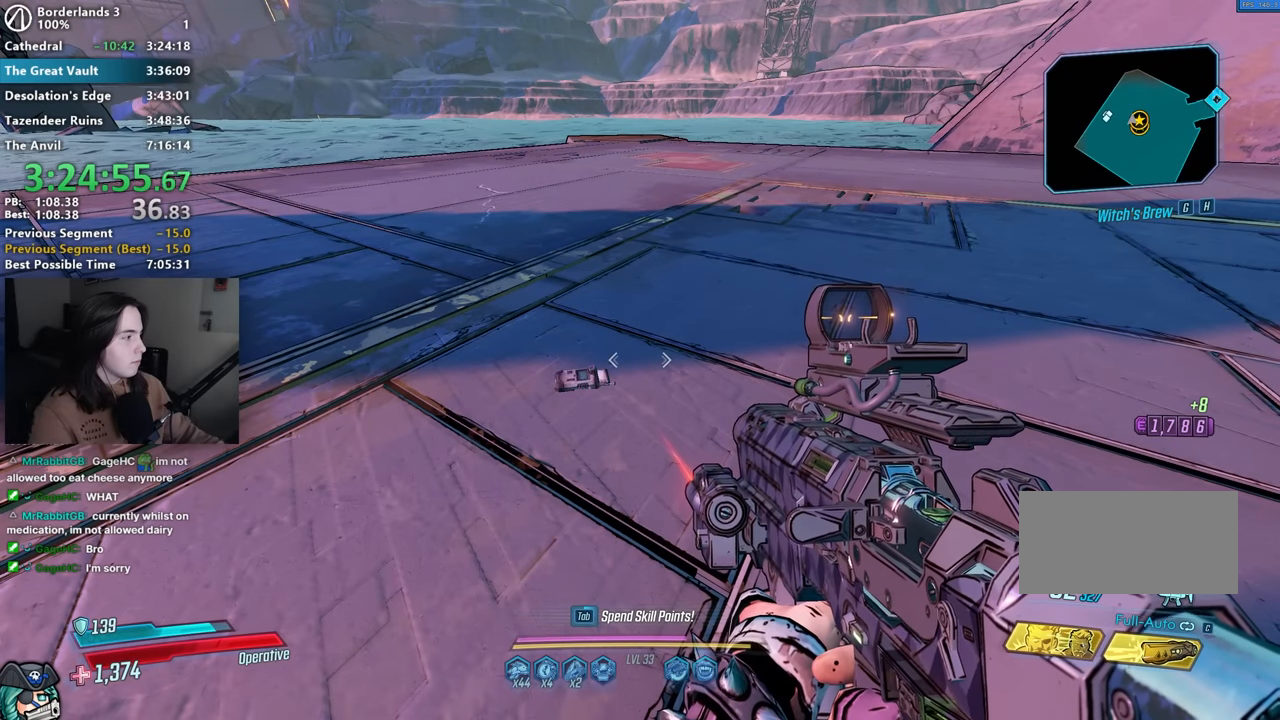
{"keys": [], "mouse": [], "events": [[50, "mouse_left", "down"], [100, "mouse_left", "up"], [200, "w", "down"], [283, "r", "down"], [333, "r", "up"], [333, "w", "up"], [433, "r", "down"], [467, "r", "up"]]}
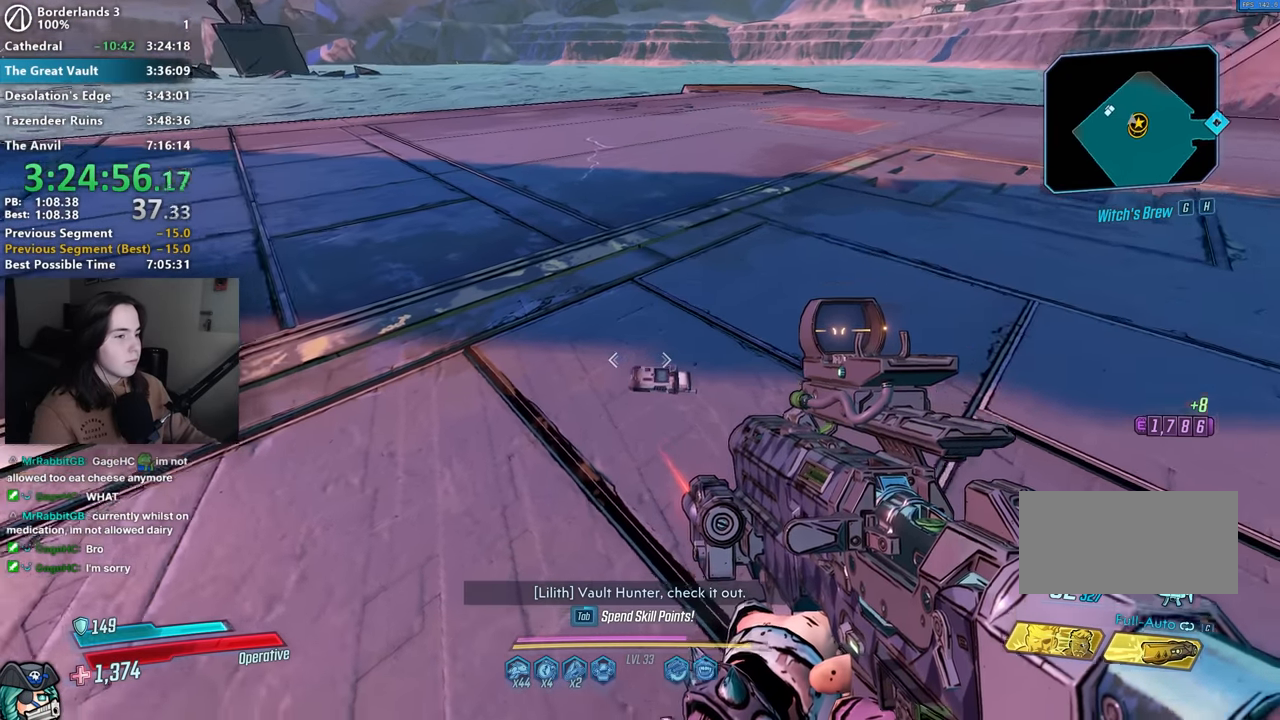
{"keys": ["e"], "mouse": [], "events": [[67, "e", "down"], [167, "e", "up"], [217, "e", "down"], [267, "e", "up"], [367, "e", "down"], [400, "e", "up"], [500, "e", "down"]]}
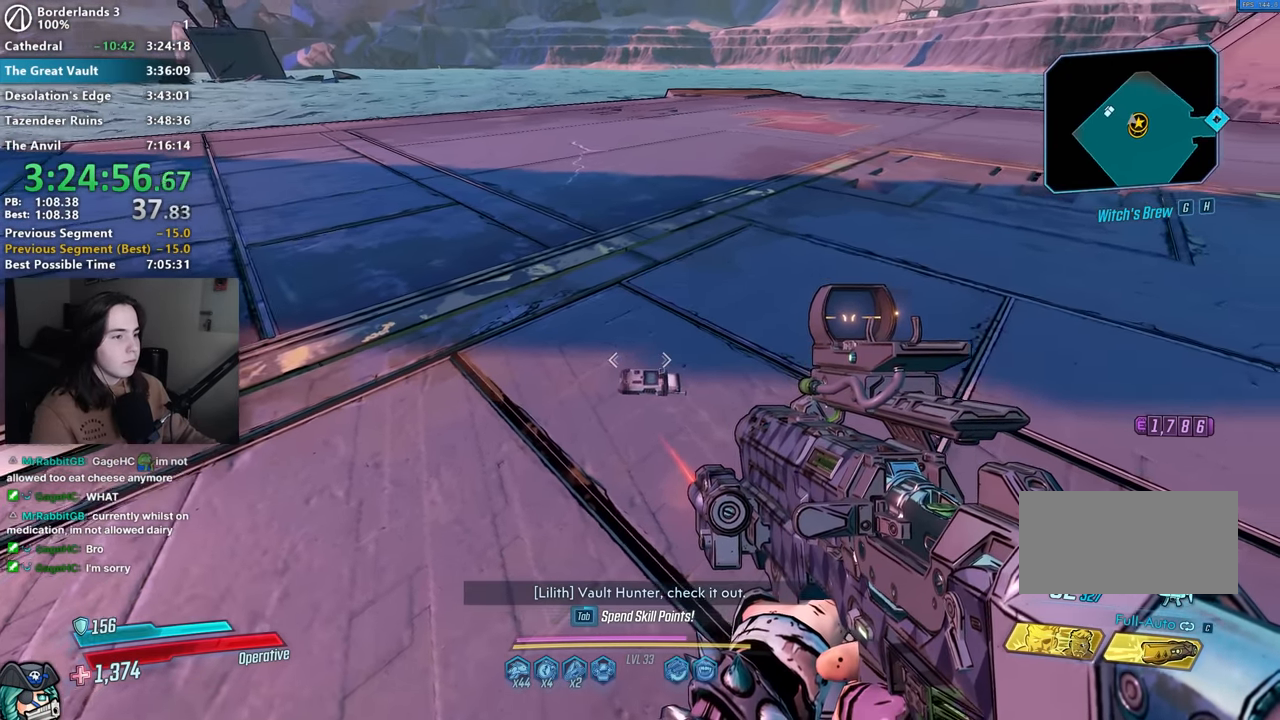
{"keys": ["e"], "mouse": [], "events": [[50, "e", "up"], [150, "e", "down"], [233, "e", "up"], [267, "e", "down"], [367, "e", "up"], [417, "e", "down"]]}
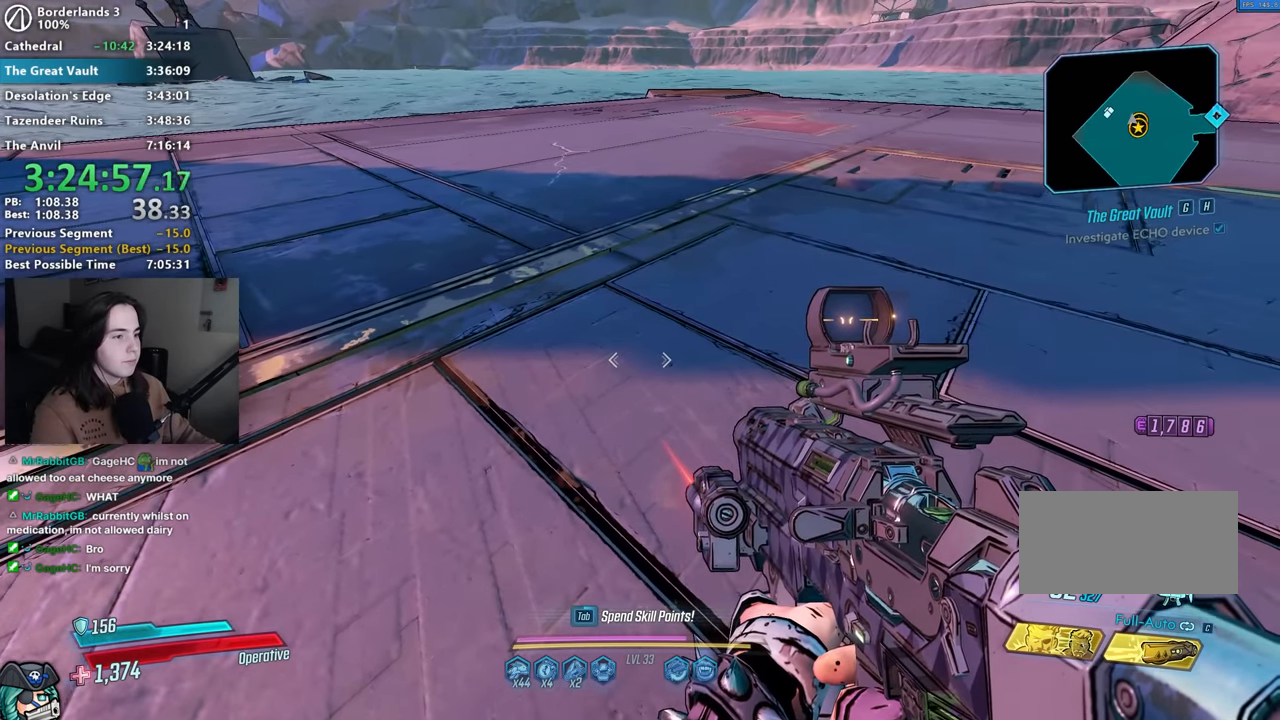
{"keys": [], "mouse": [], "events": [[17, "e", "up"], [50, "e", "down"], [150, "e", "up"]]}
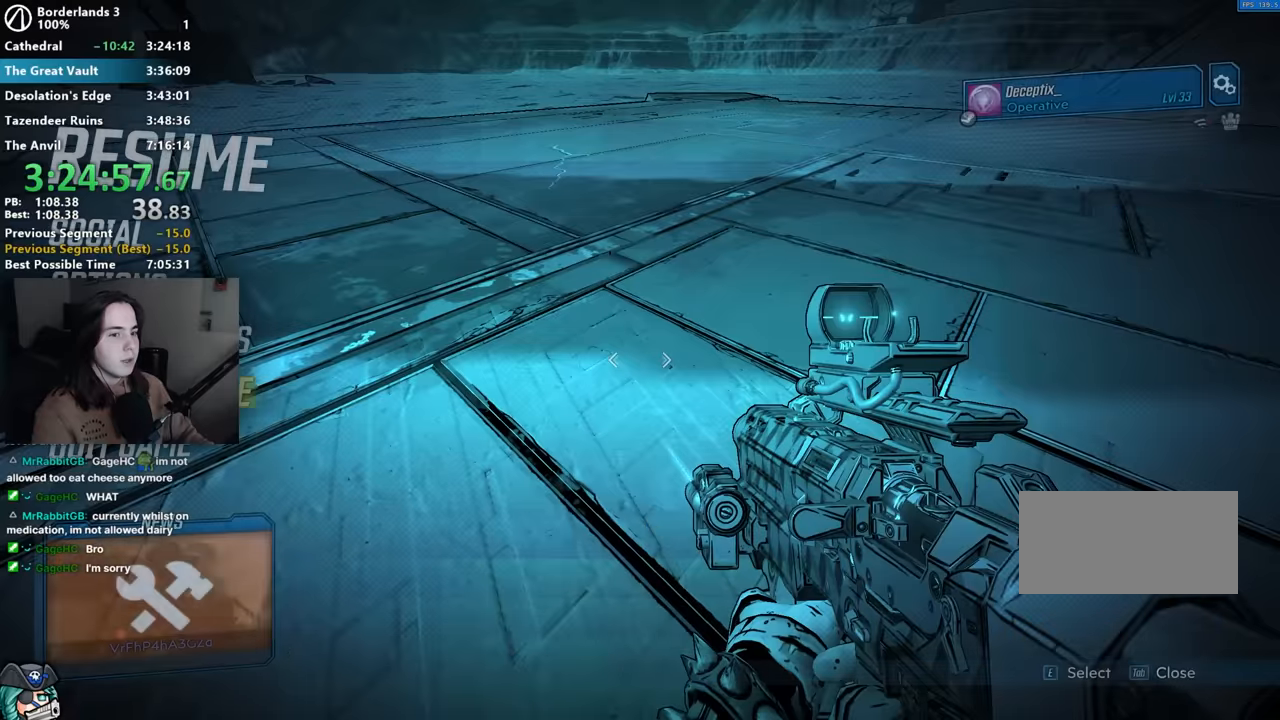
{"keys": [], "mouse": [], "events": [[217, "mouse_left", "down"], [267, "mouse_left", "up"], [400, "mouse_left", "down"], [450, "mouse_left", "up"]]}
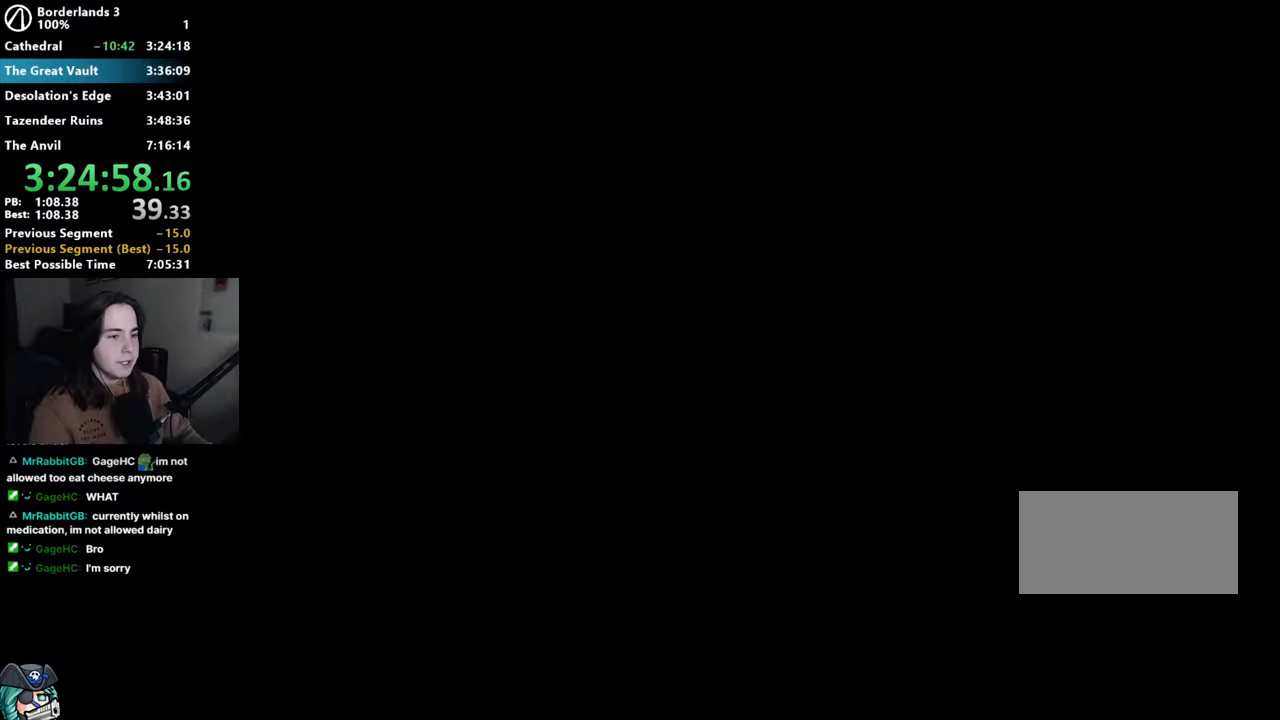
{"keys": [], "mouse": [], "events": [[33, "mouse_left", "down"], [83, "mouse_left", "up"]]}
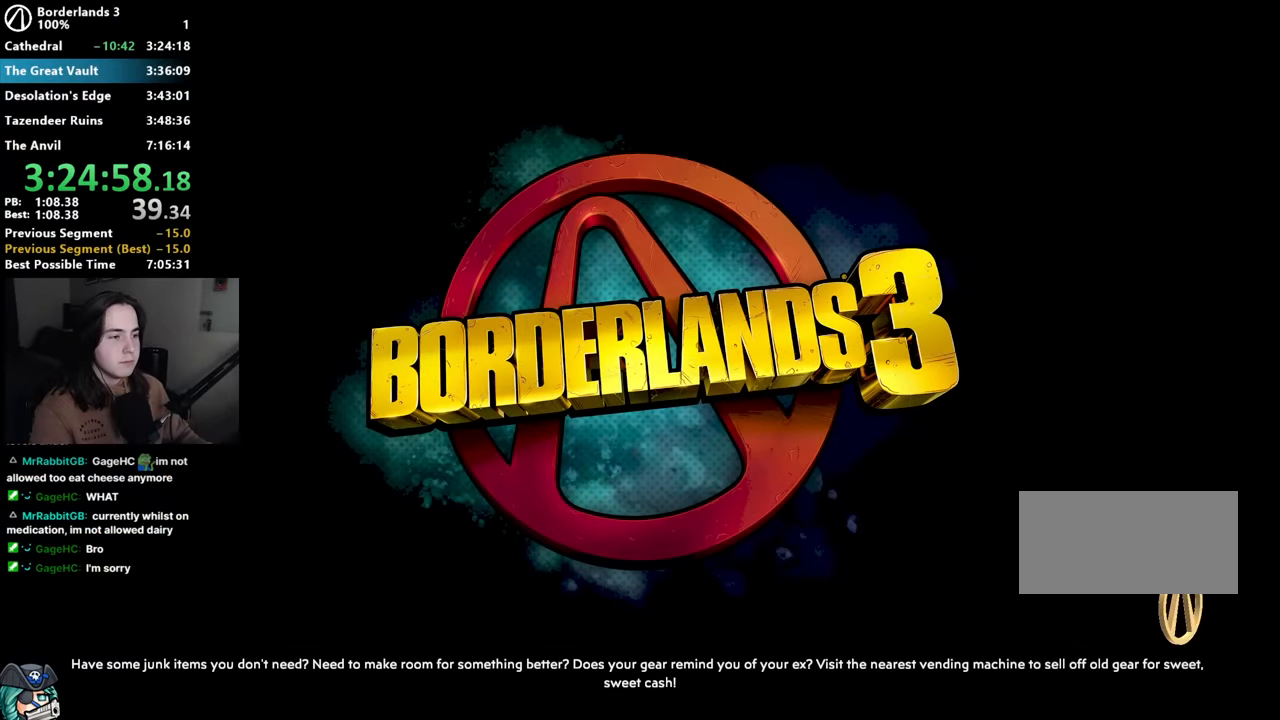
{"keys": [], "mouse": [], "events": []}
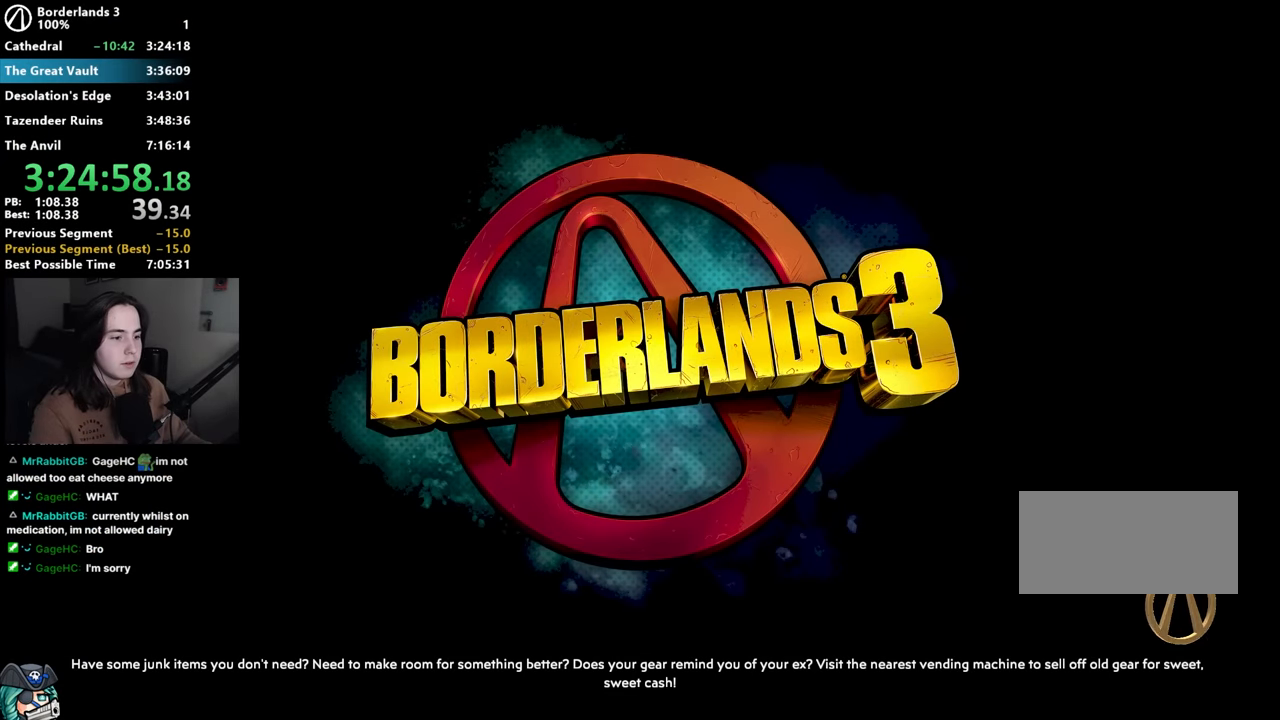
{"keys": ["e"], "mouse": [], "events": [[83, "w", "down"], [116, "e", "down"], [166, "e", "up"], [166, "w", "up"], [266, "e", "down"], [266, "w", "down"], [316, "w", "up"], [350, "e", "up"], [450, "w", "down"], [500, "e", "down"], [500, "w", "up"]]}